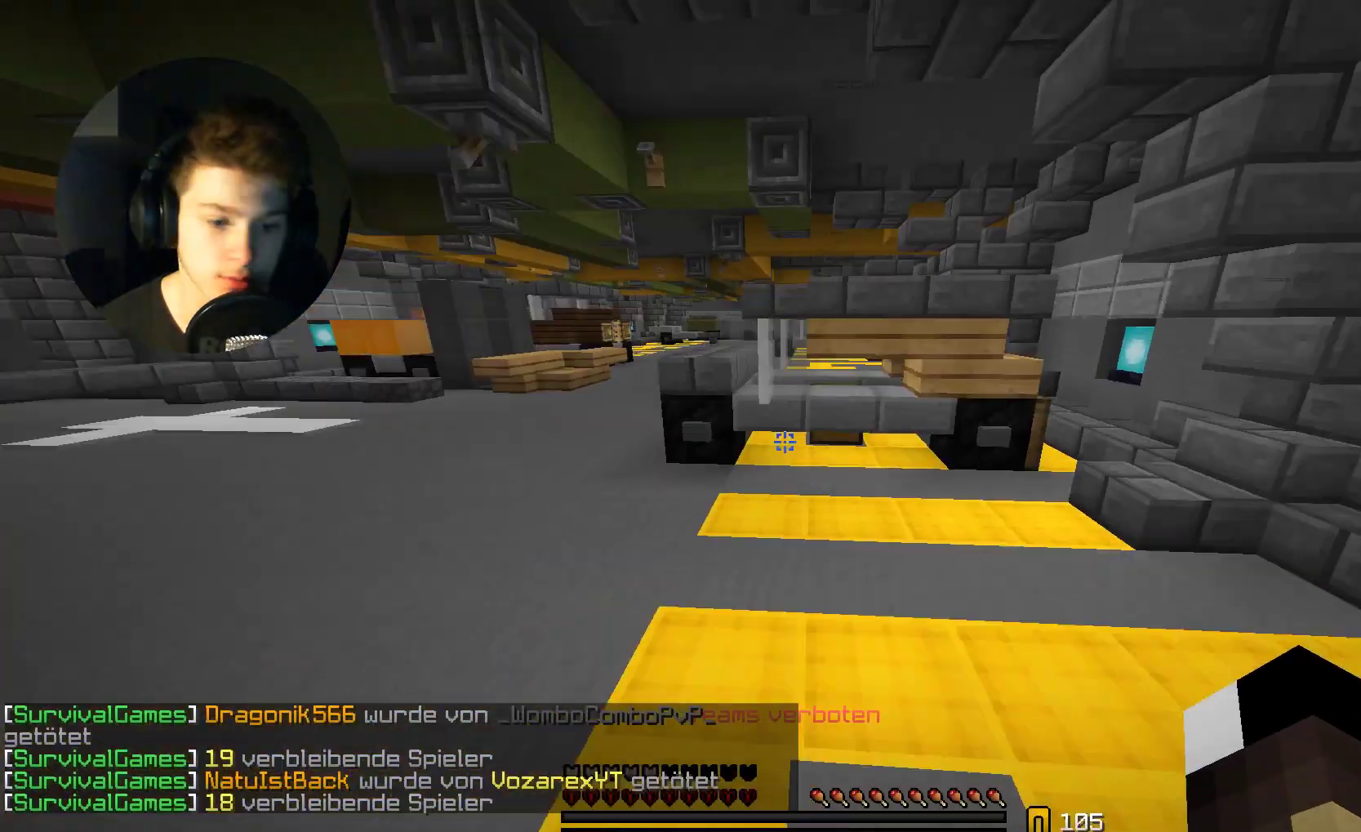
Gameplay with keyboard and mouse; each line is a JSON object with the keys and mouse buttons held at the frame after it. "events" lists presses ("down") and releases ("up") of "a", "d", "s", "w", "mouse_left" and "mouse_right" between this image and that frame as [ms after this image, input, new state], when the widget could be followed in between. "mouse_left", "mouse_right" = the "left", "right" buttons of the "mouse" list. No other keys are recorded. Fast repeated clicks can show as one long hold. Mouse movement is not recorded.
{"keys": ["w"], "mouse": [], "events": []}
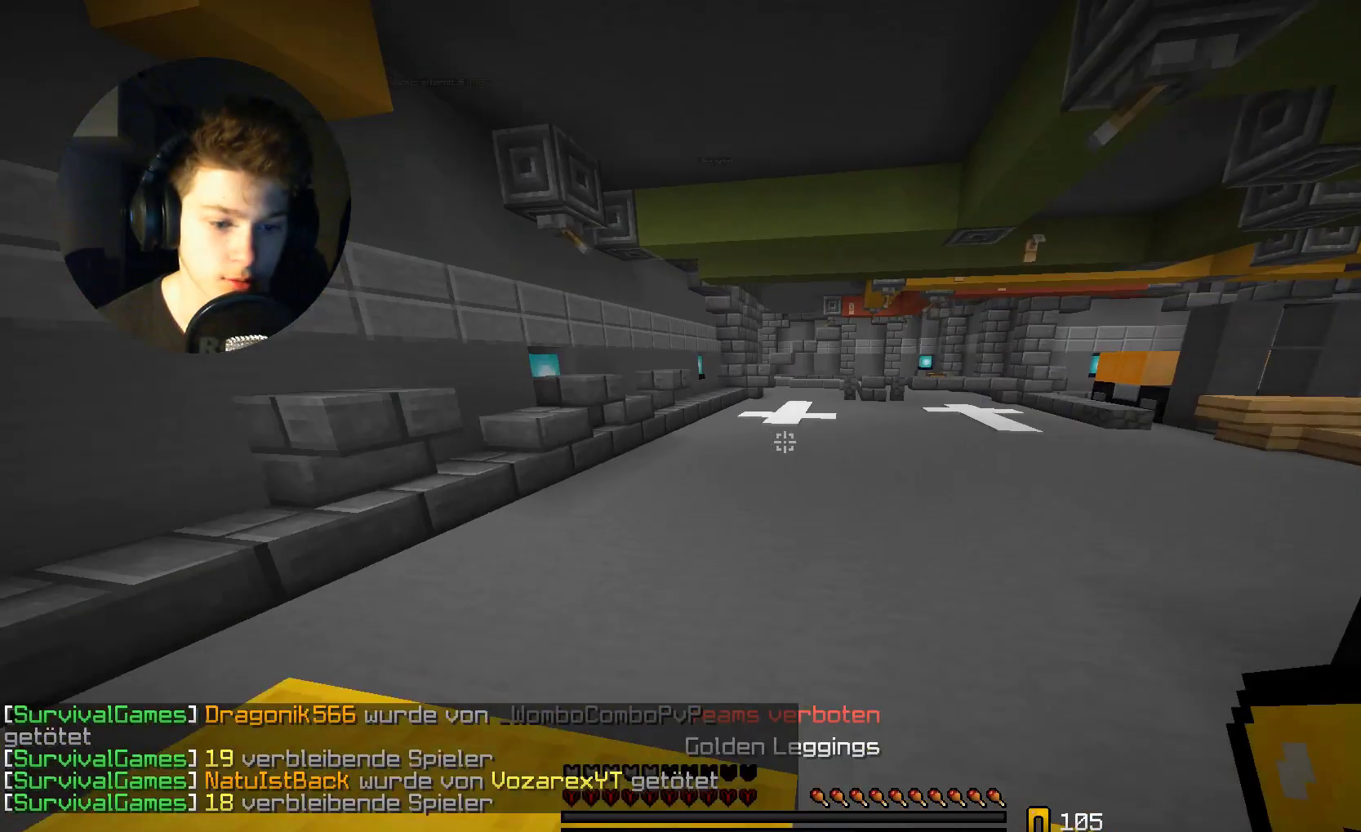
{"keys": ["w"], "mouse": [], "events": []}
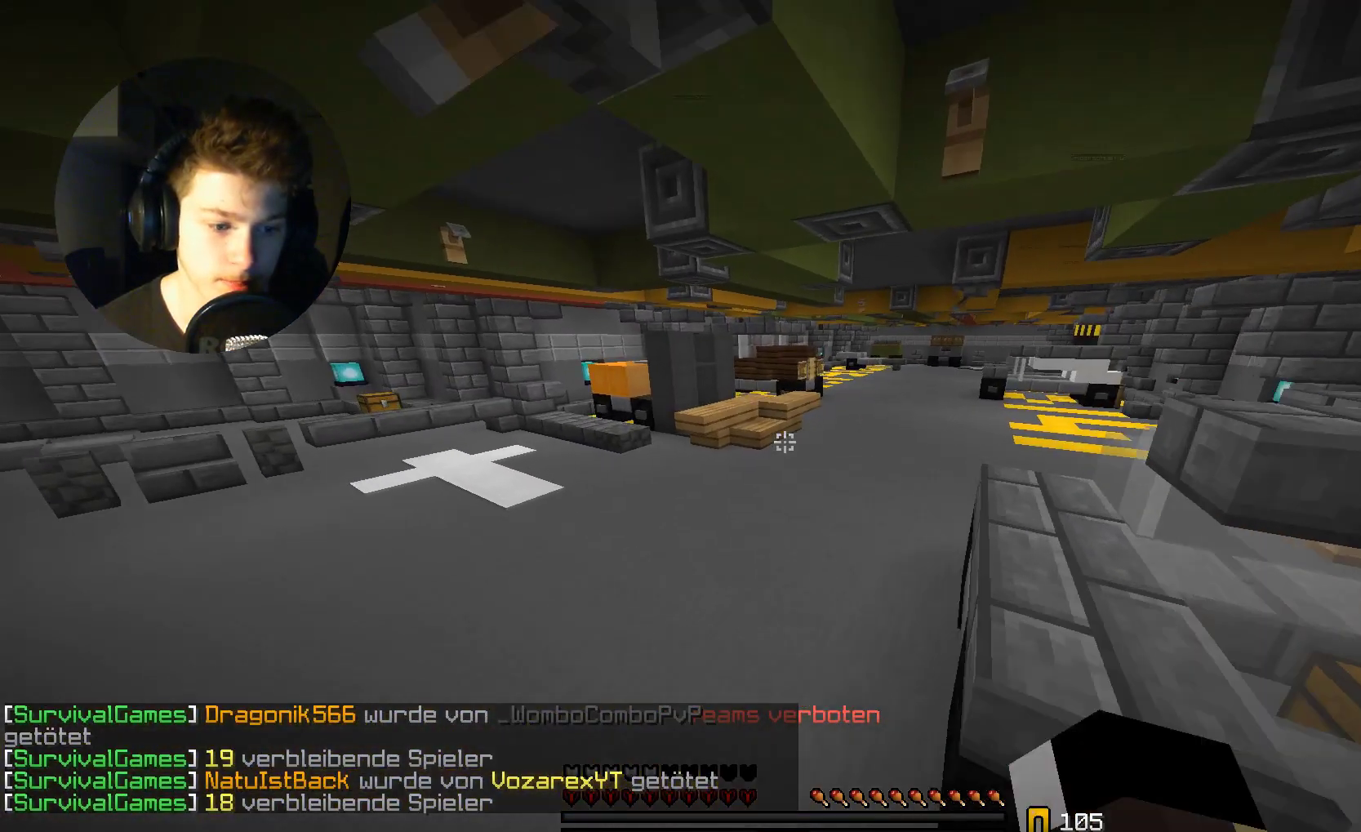
{"keys": ["w"], "mouse": [], "events": [[233, "mouse_right", "down"], [400, "mouse_right", "up"]]}
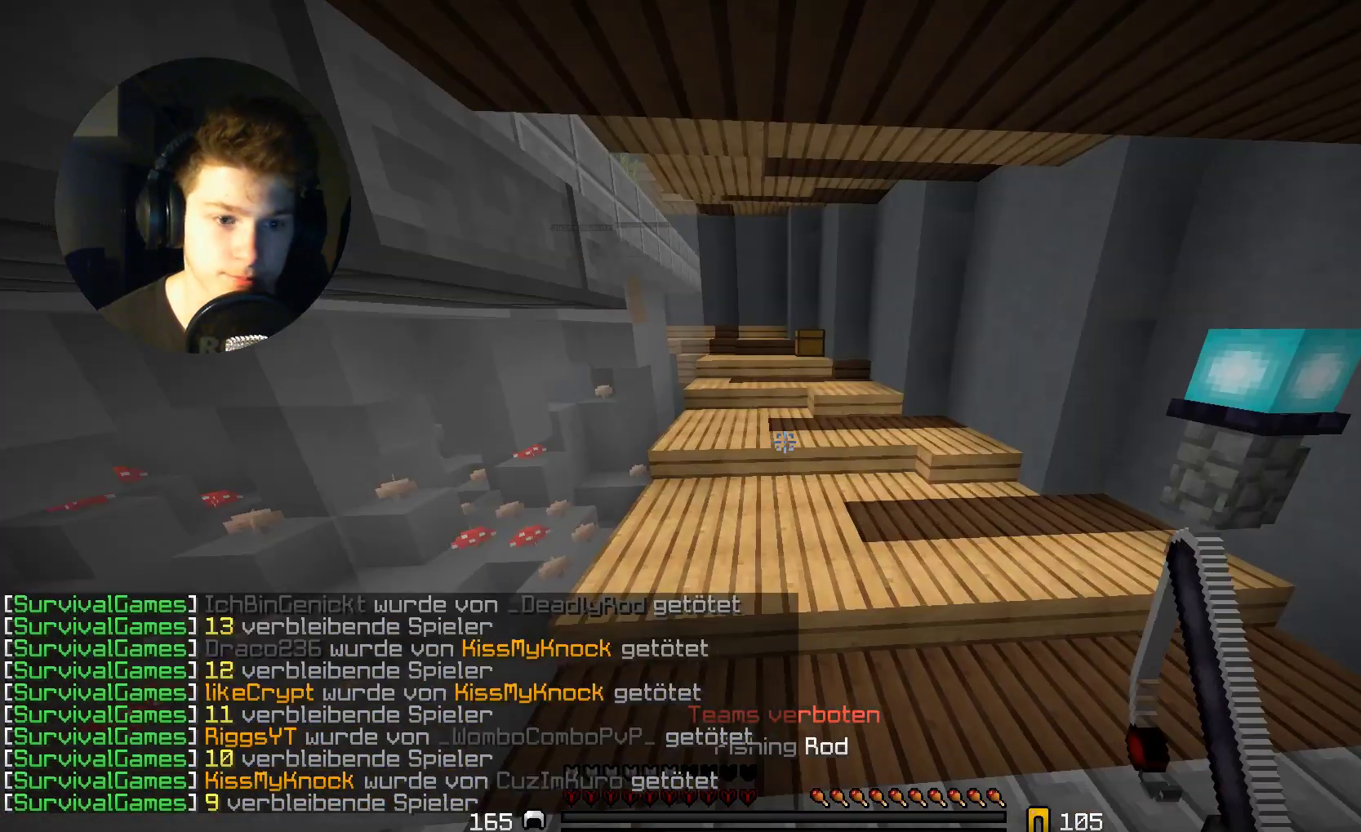
{"keys": ["w"], "mouse": [], "events": []}
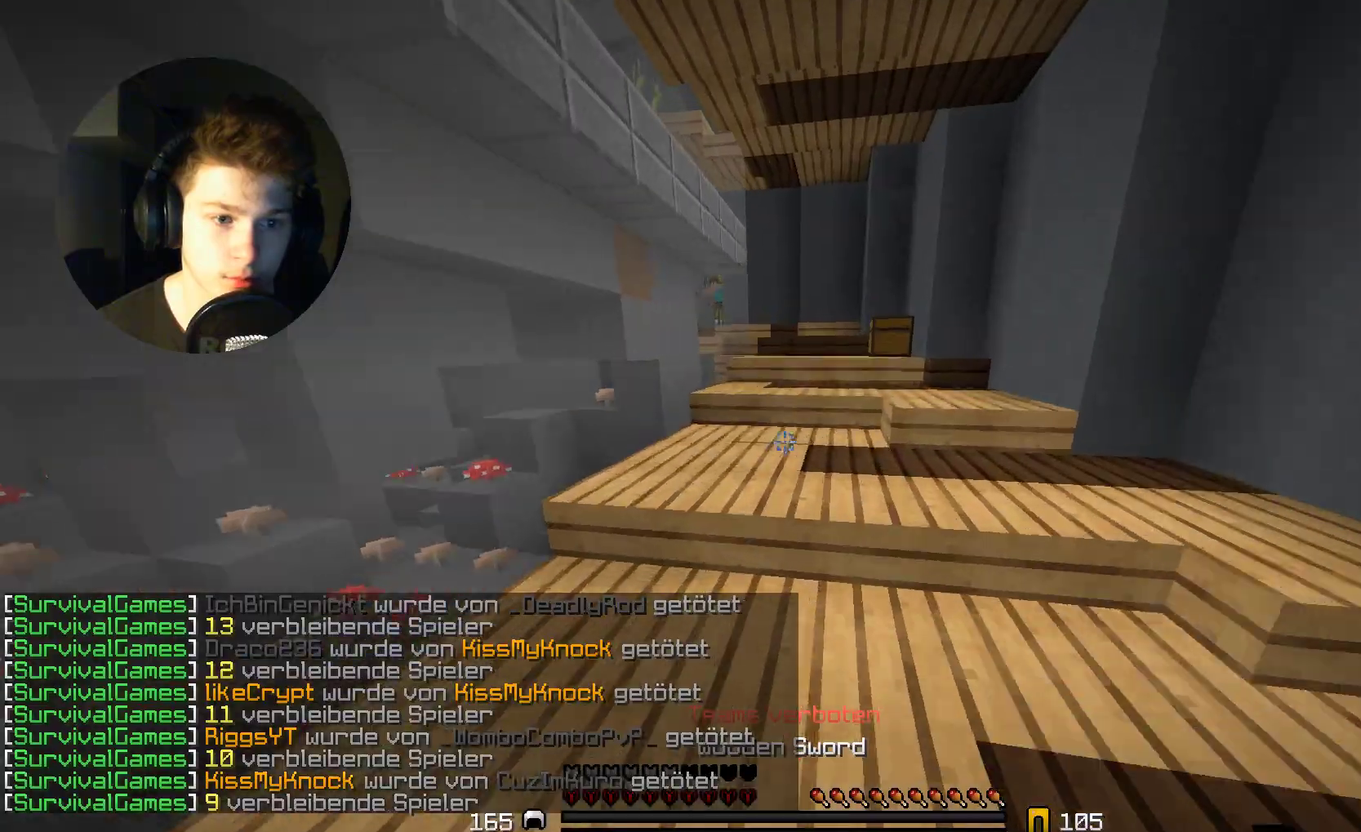
{"keys": ["d", "w"], "mouse": [], "events": [[233, "d", "down"]]}